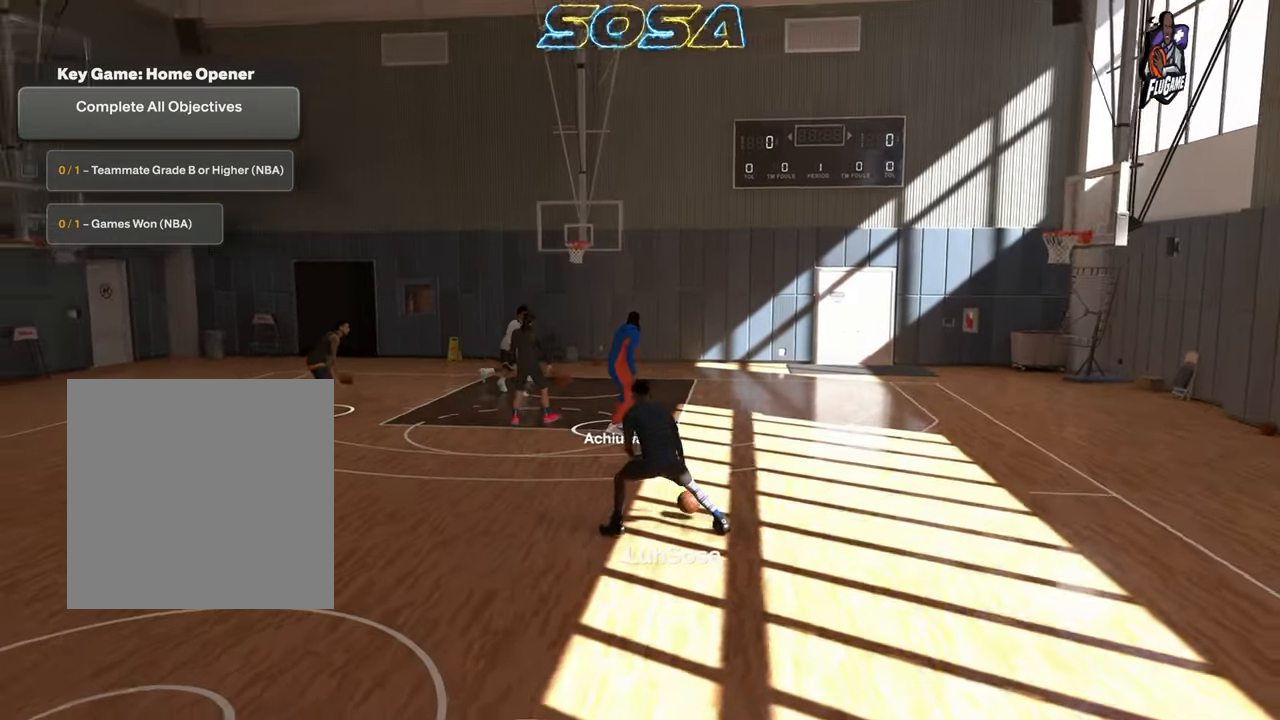
Gameplay with a controller (PlayStation layout); each line is a JSON object with the inputs held at the frame after it. "events" lists button and stick changes between this image and that frame as [ms after this image, input, new state], when the widget could be followed in between. Not read: L3 R3.
{"buttons": [], "left_stick": "center", "right_stick": "center", "events": []}
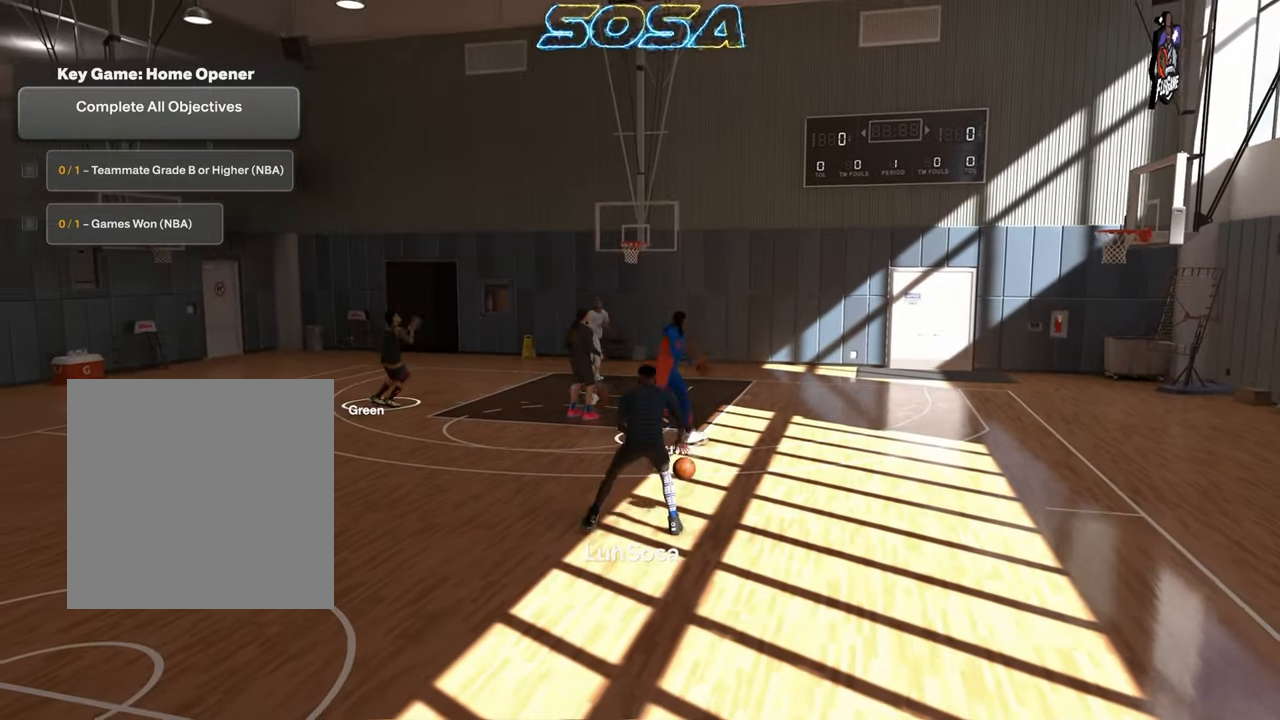
{"buttons": ["R2"], "left_stick": "center", "right_stick": "center", "events": [[183, "R2", "down"], [217, "right_stick", "left"], [267, "right_stick", "center"]]}
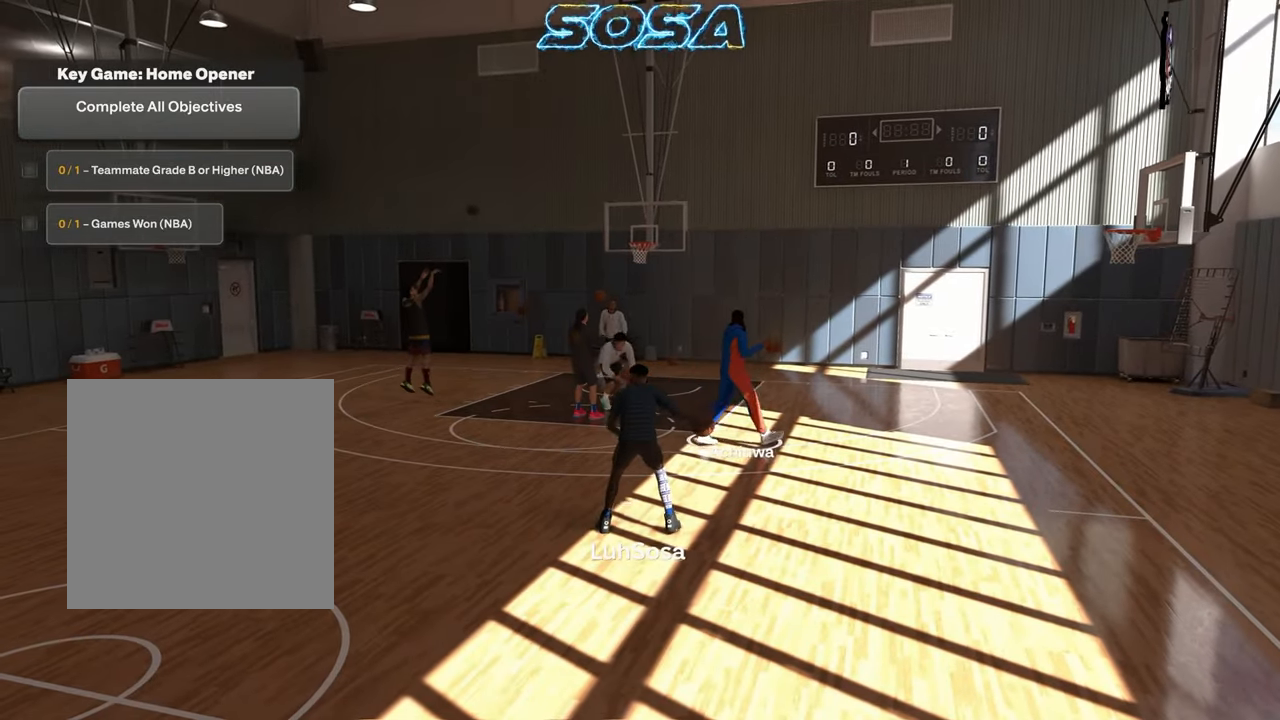
{"buttons": ["R2"], "left_stick": "left", "right_stick": "center", "events": [[50, "left_stick", "up-left"], [283, "left_stick", "left"]]}
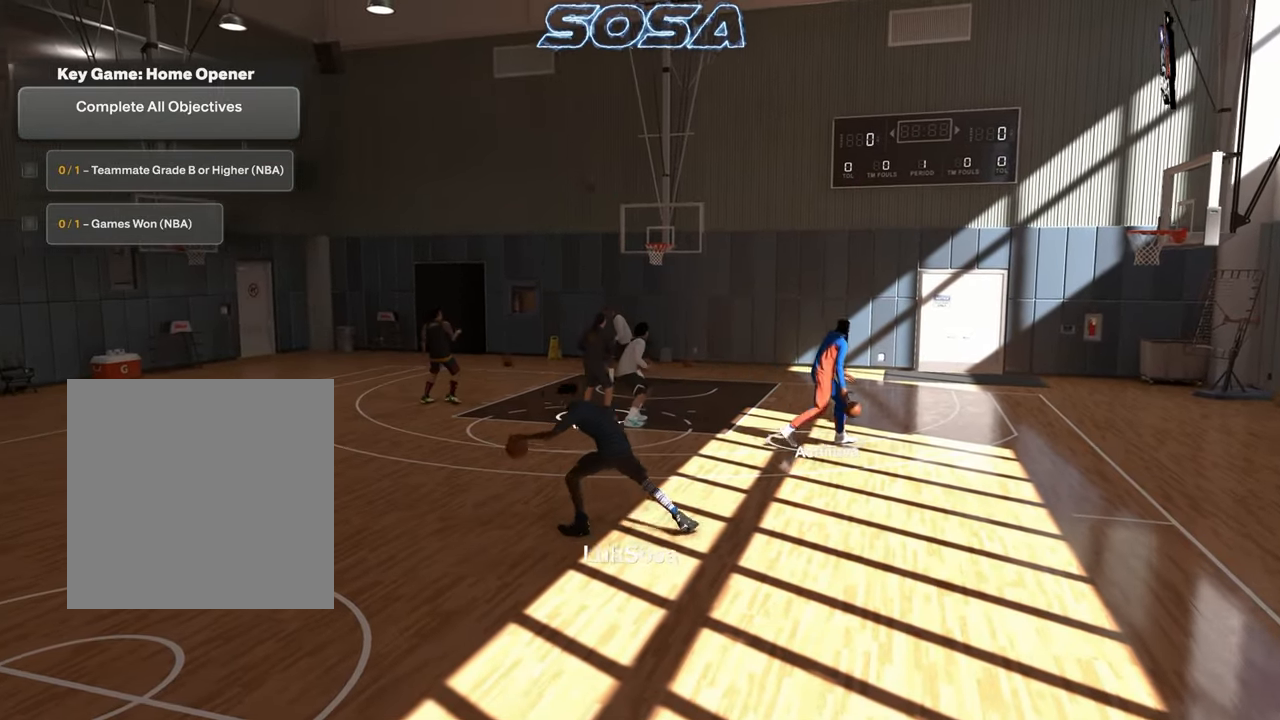
{"buttons": ["R2"], "left_stick": "left", "right_stick": "center", "events": []}
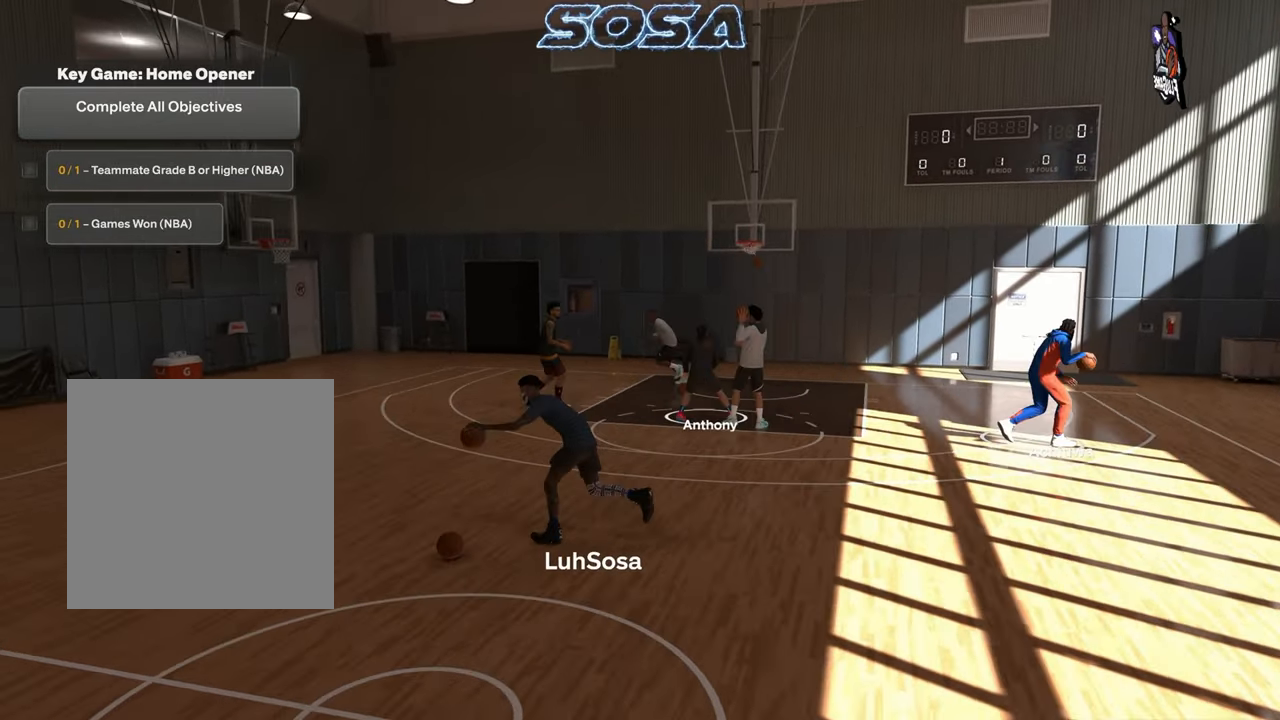
{"buttons": ["L2", "R2"], "left_stick": "left", "right_stick": "center", "events": [[17, "L2", "down"]]}
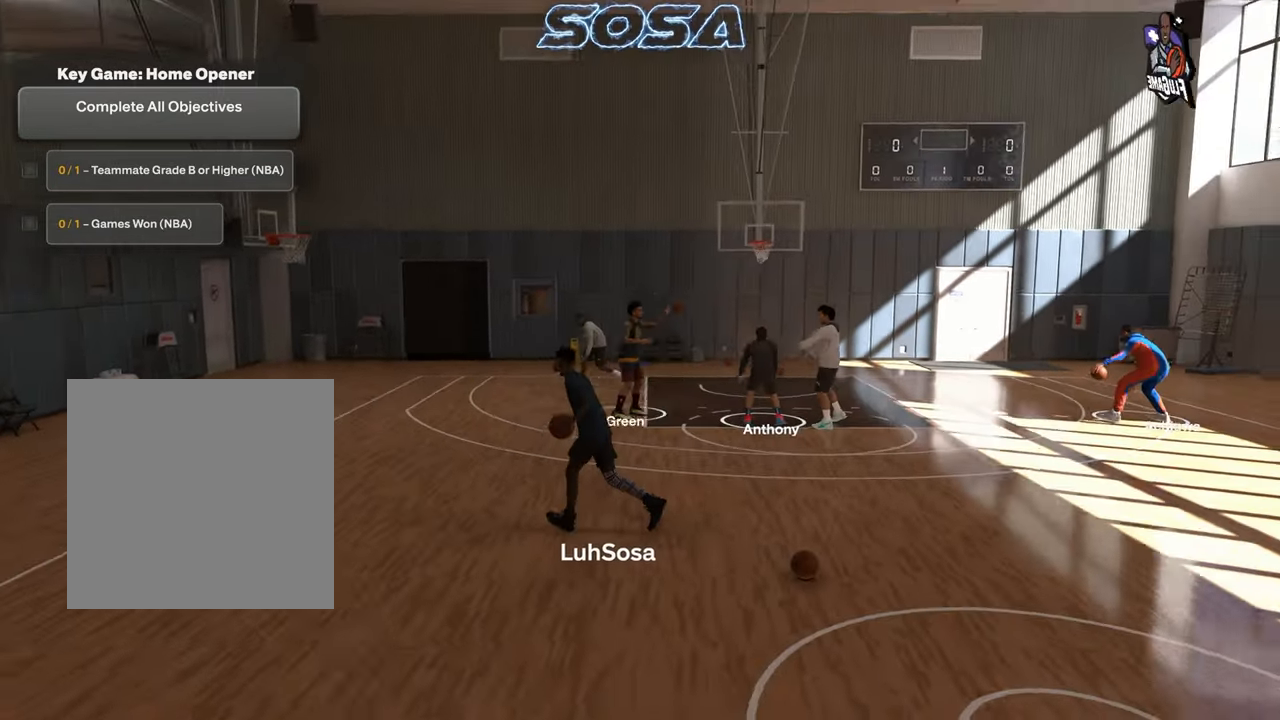
{"buttons": ["L2", "R2"], "left_stick": "left", "right_stick": "center", "events": []}
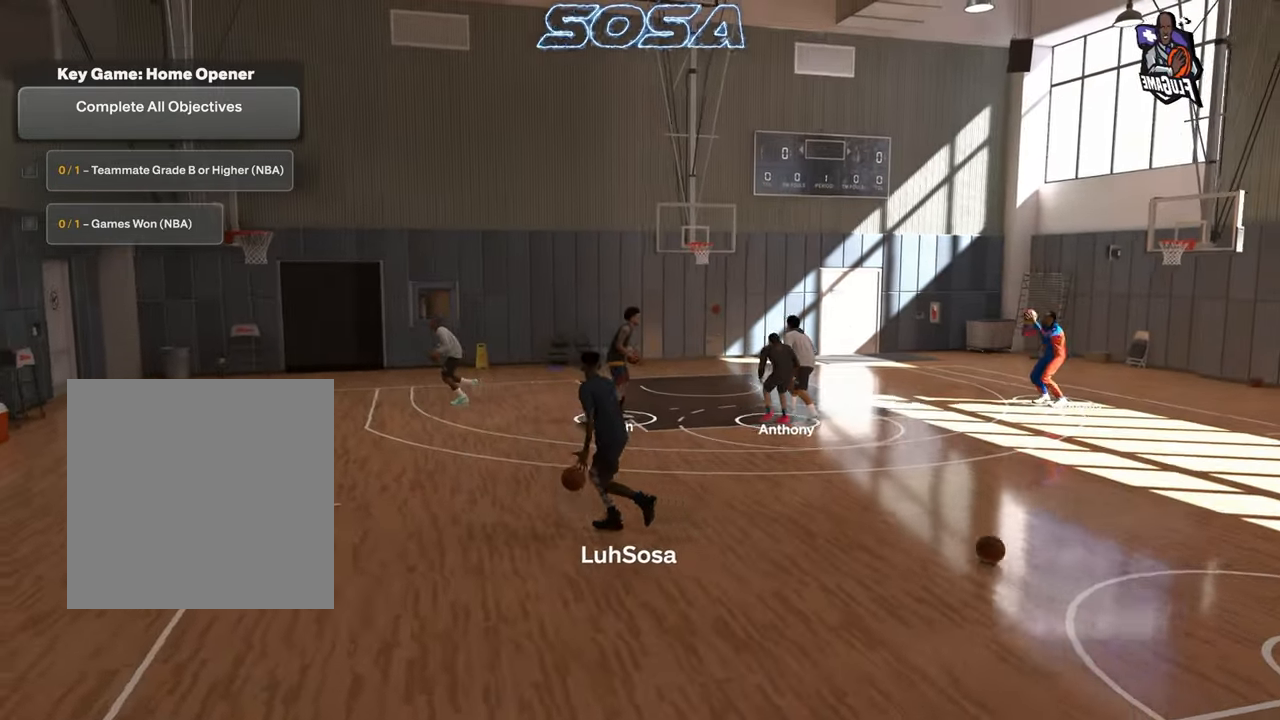
{"buttons": ["L2", "R2"], "left_stick": "left", "right_stick": "center", "events": []}
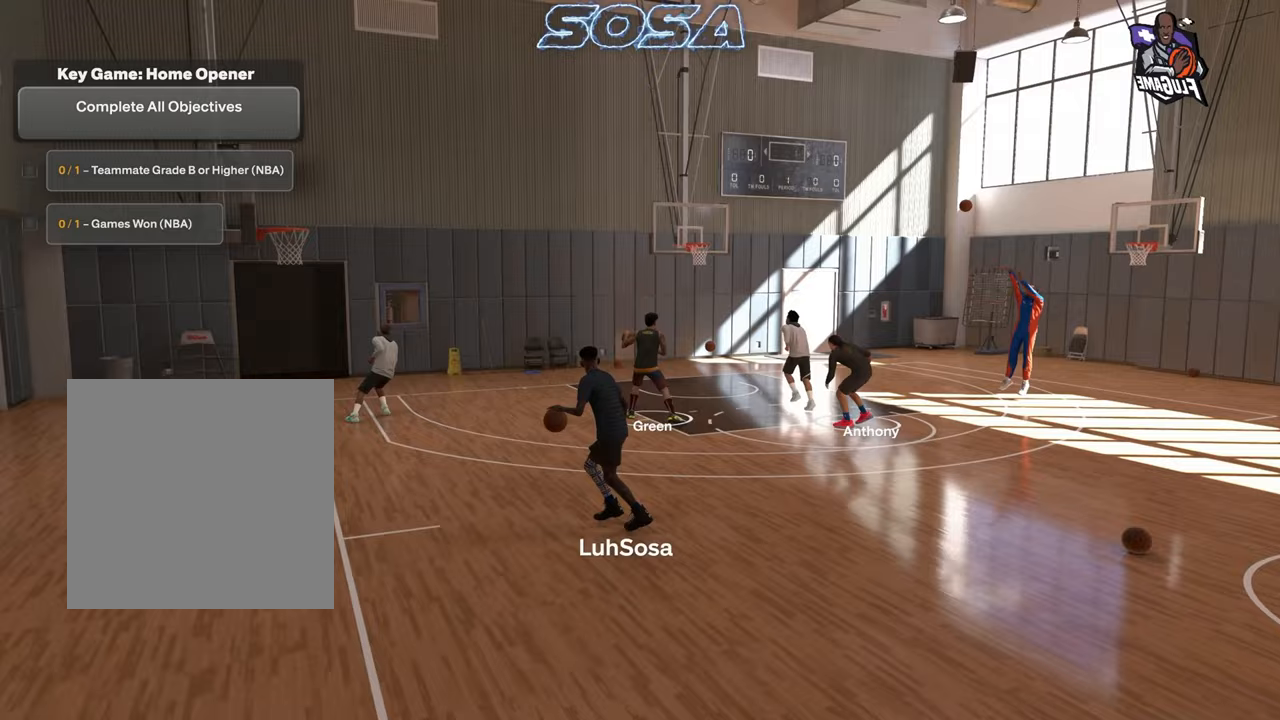
{"buttons": ["L2", "R2"], "left_stick": "left", "right_stick": "center", "events": []}
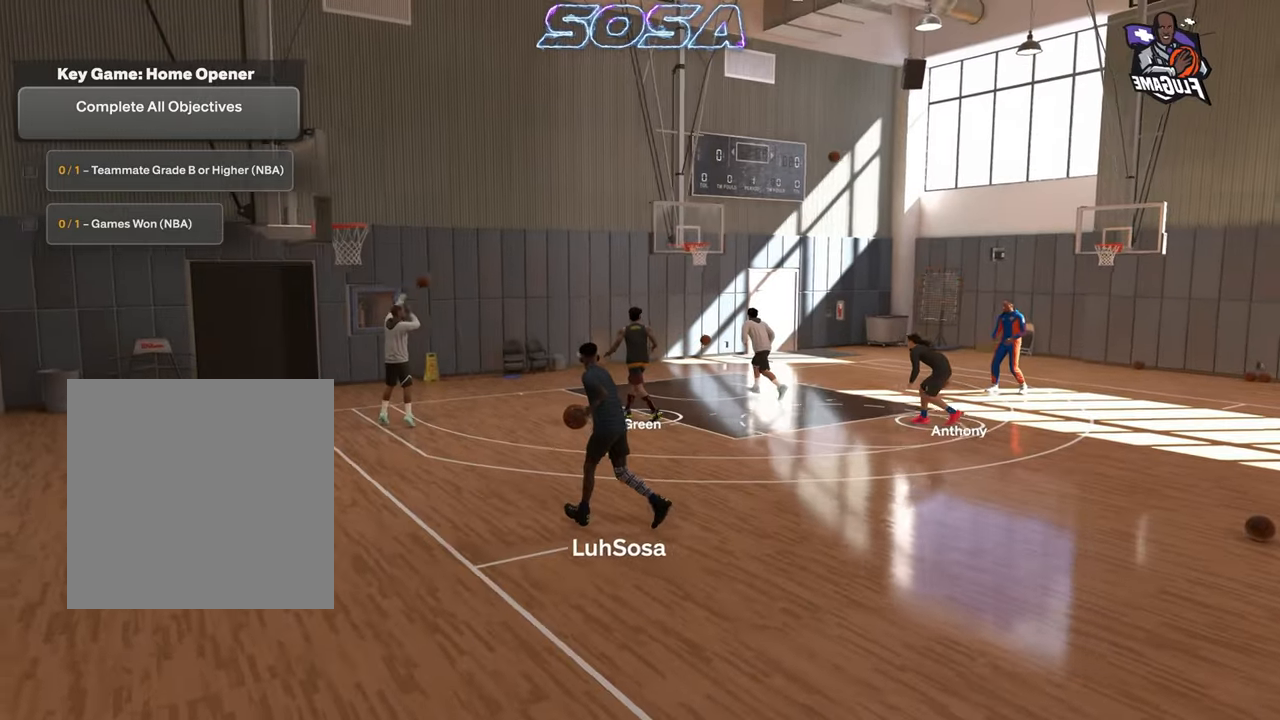
{"buttons": ["L2", "R2"], "left_stick": "left", "right_stick": "center", "events": []}
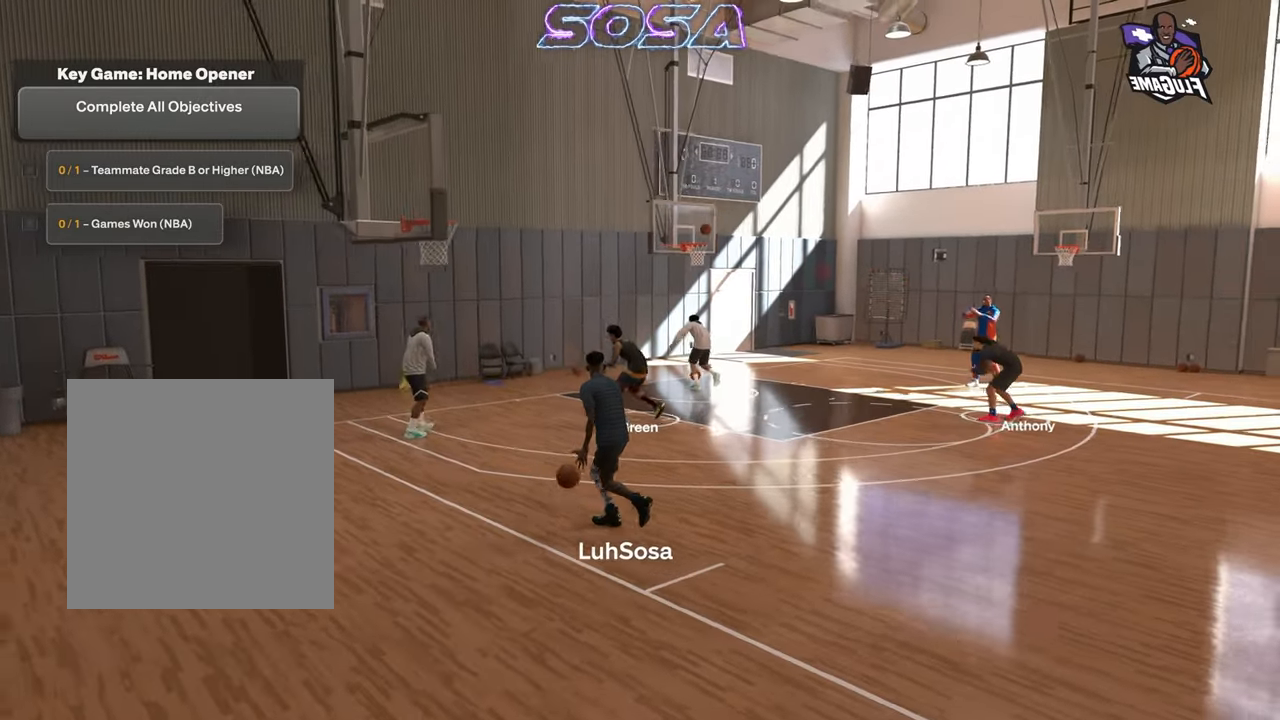
{"buttons": ["L2", "R2"], "left_stick": "left", "right_stick": "center", "events": []}
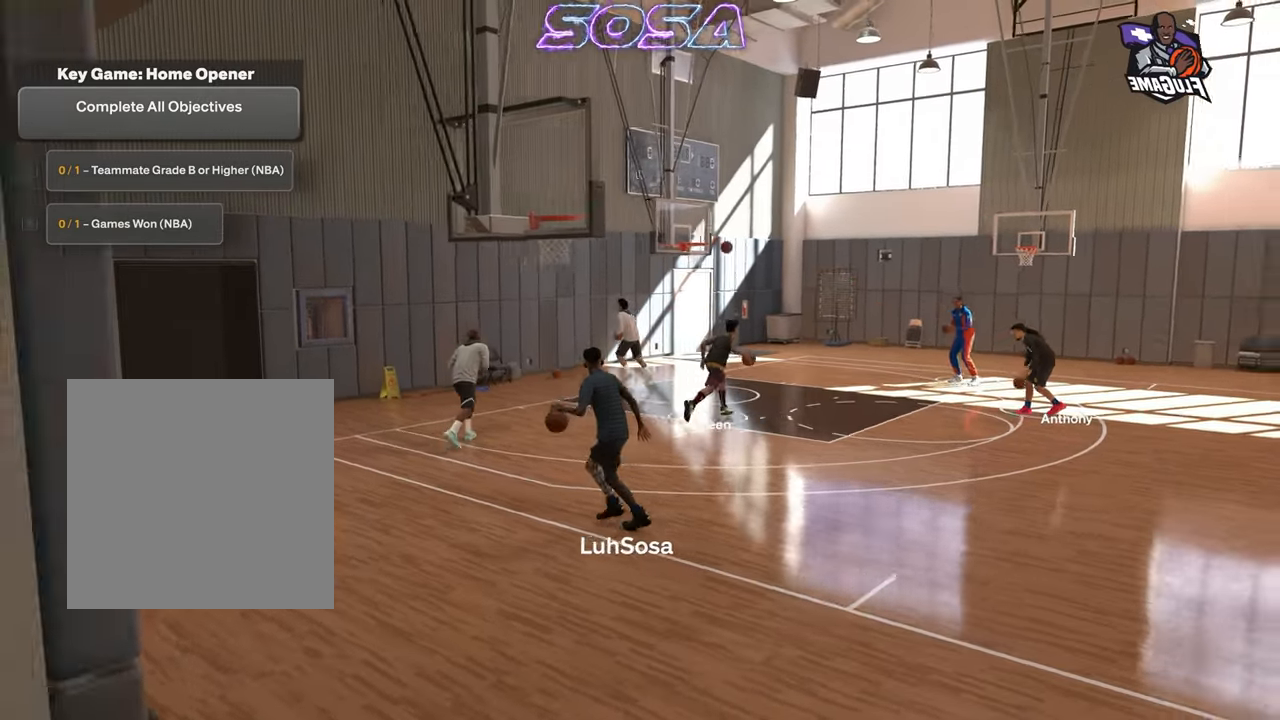
{"buttons": ["R2"], "left_stick": "center", "right_stick": "center", "events": [[267, "L2", "up"], [267, "R2", "up"], [267, "left_stick", "center"], [400, "R2", "down"]]}
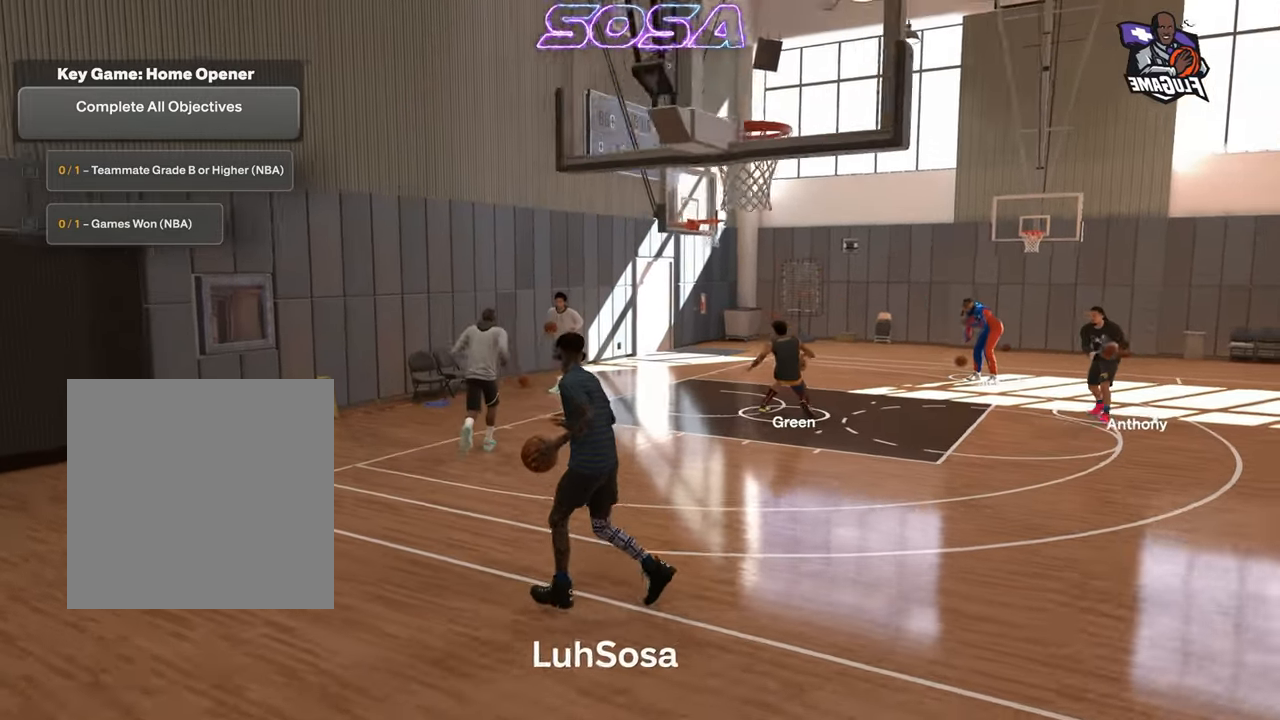
{"buttons": ["R2"], "left_stick": "up-right", "right_stick": "center", "events": [[333, "left_stick", "up-right"]]}
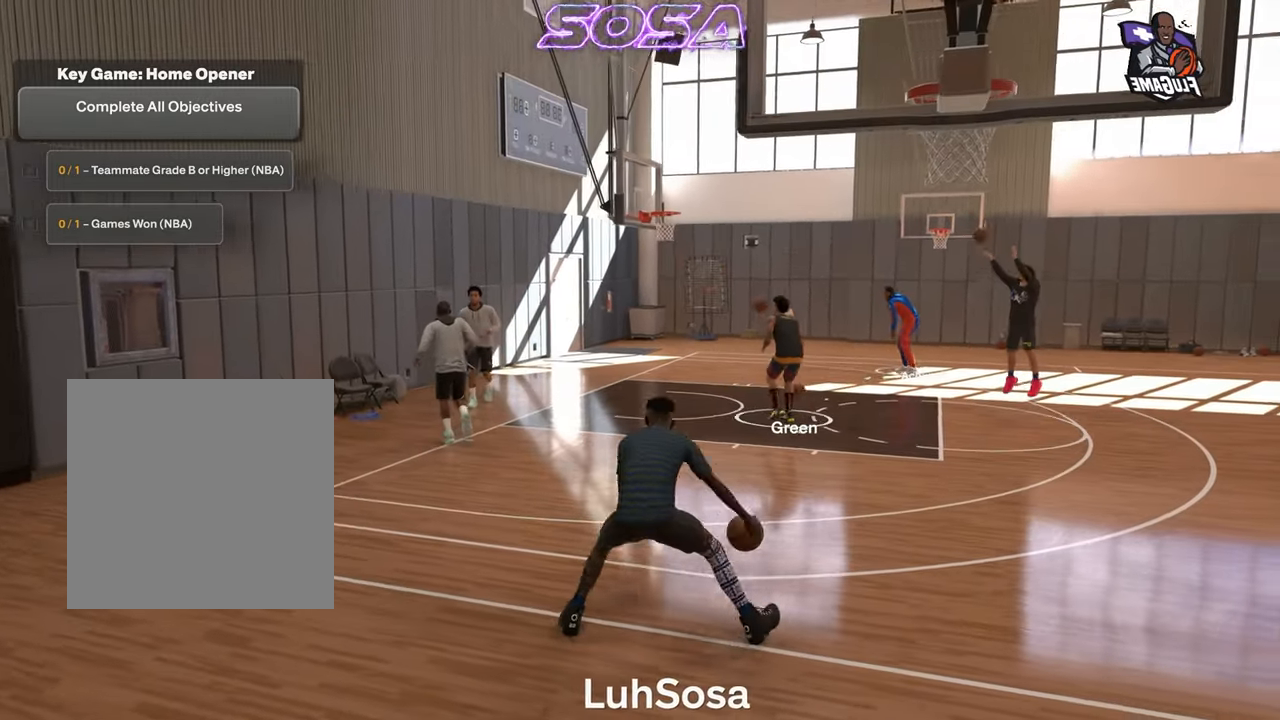
{"buttons": ["L2", "R2"], "left_stick": "up-right", "right_stick": "center", "events": [[417, "L2", "down"]]}
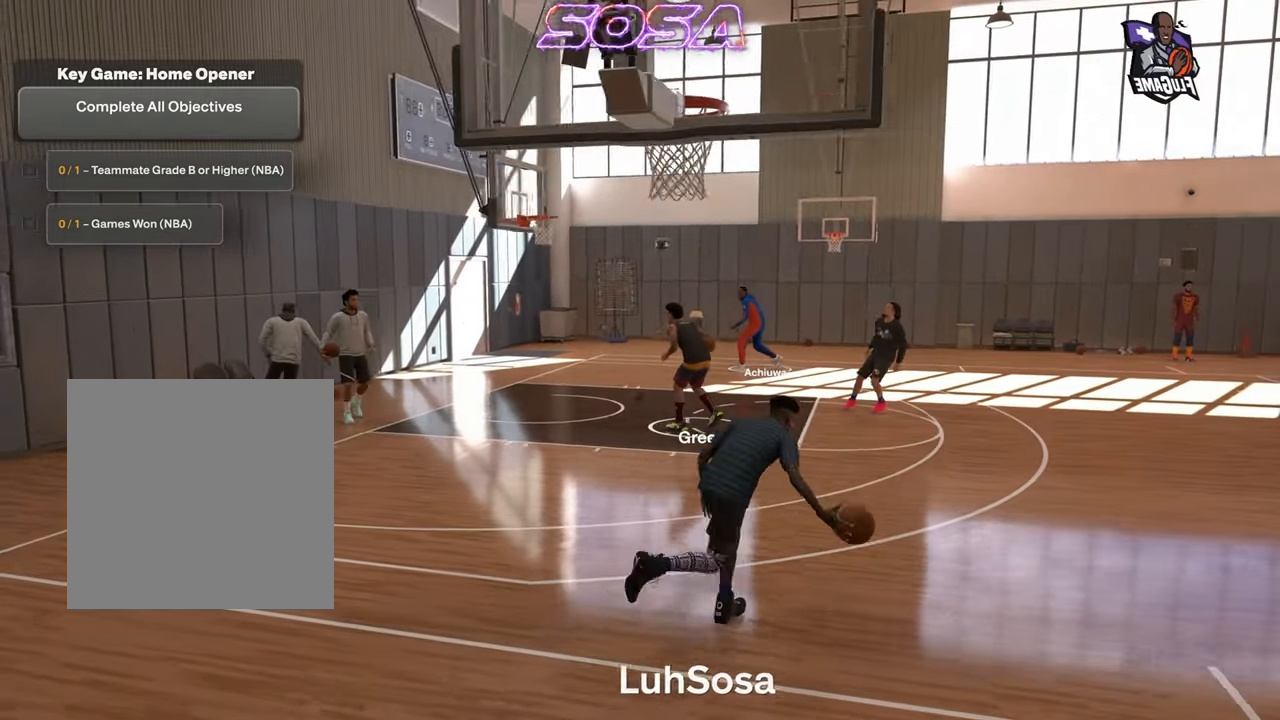
{"buttons": ["R2"], "left_stick": "center", "right_stick": "center", "events": [[333, "L2", "up"], [333, "left_stick", "center"]]}
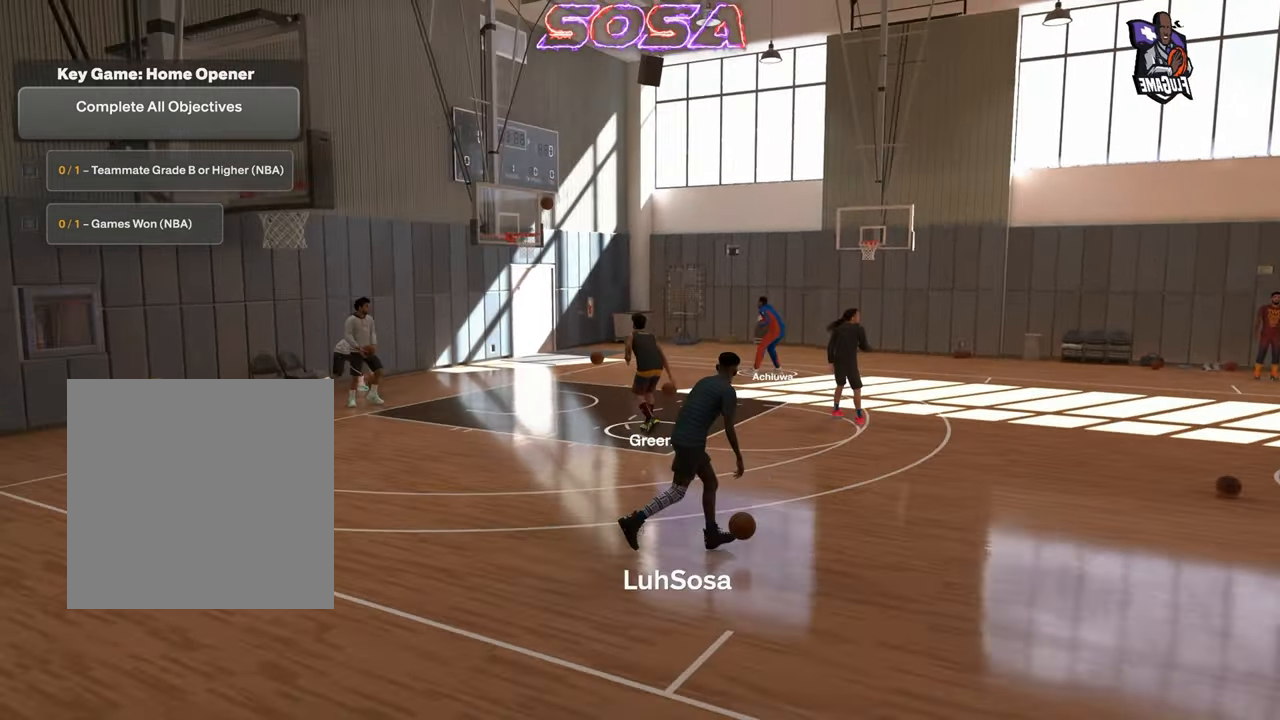
{"buttons": ["R2"], "left_stick": "center", "right_stick": "center", "events": []}
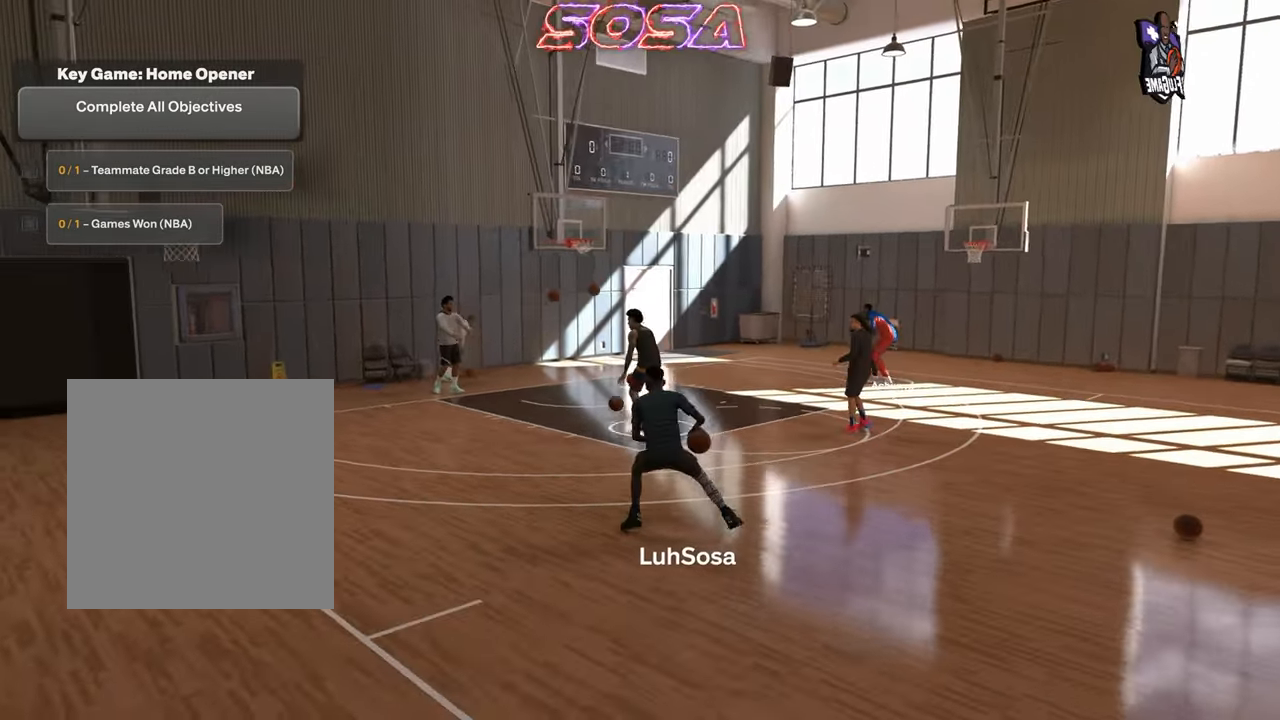
{"buttons": ["R2"], "left_stick": "center", "right_stick": "center", "events": []}
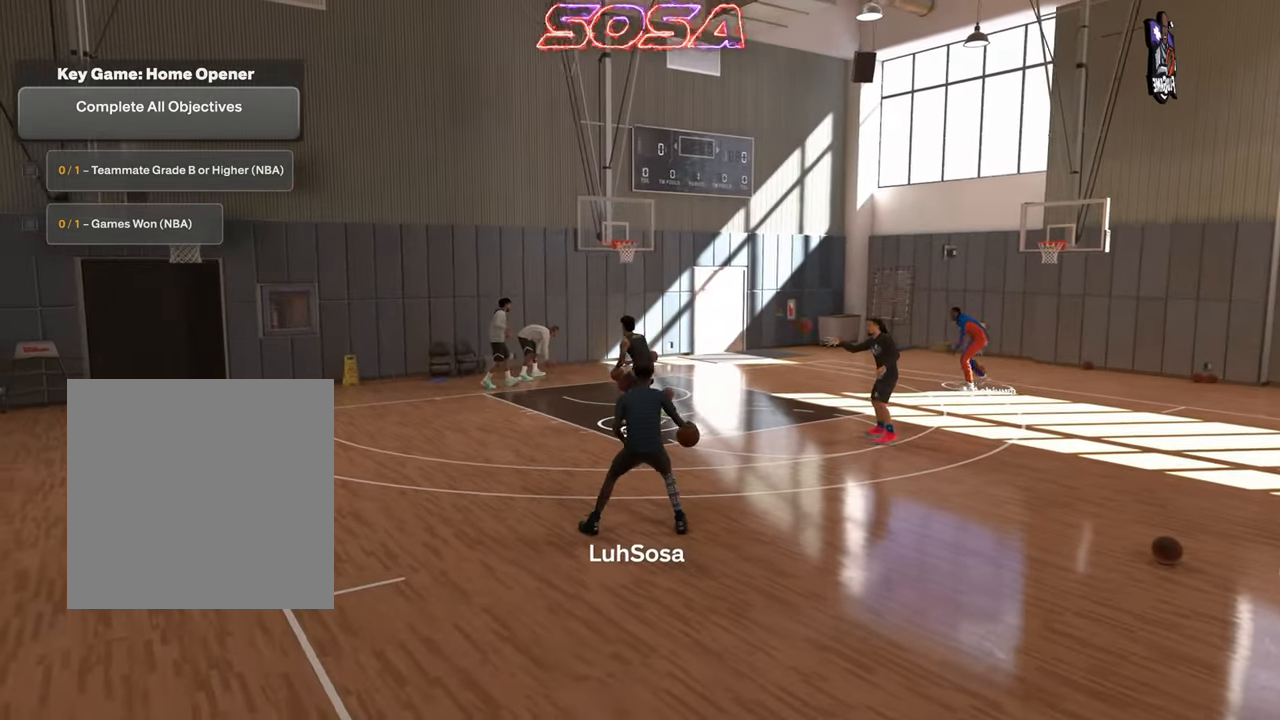
{"buttons": ["R2"], "left_stick": "center", "right_stick": "center", "events": []}
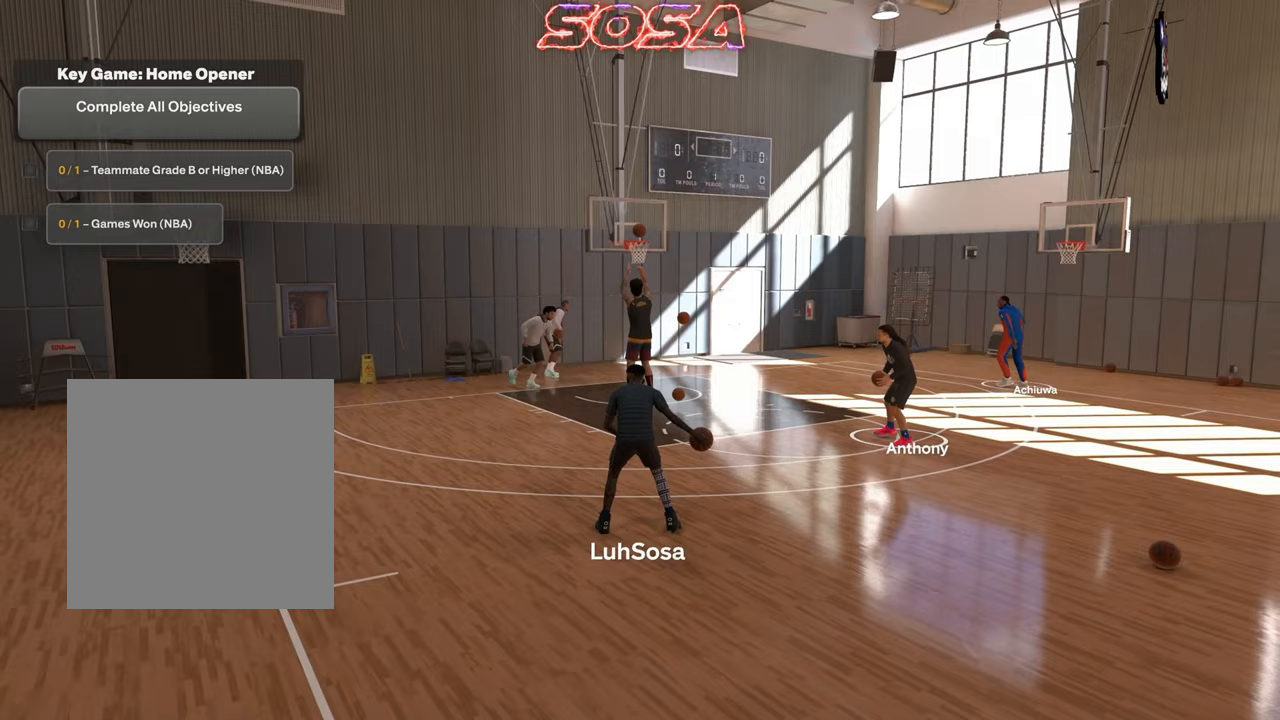
{"buttons": ["R2"], "left_stick": "down-right", "right_stick": "center", "events": [[83, "left_stick", "right"], [500, "left_stick", "down-right"]]}
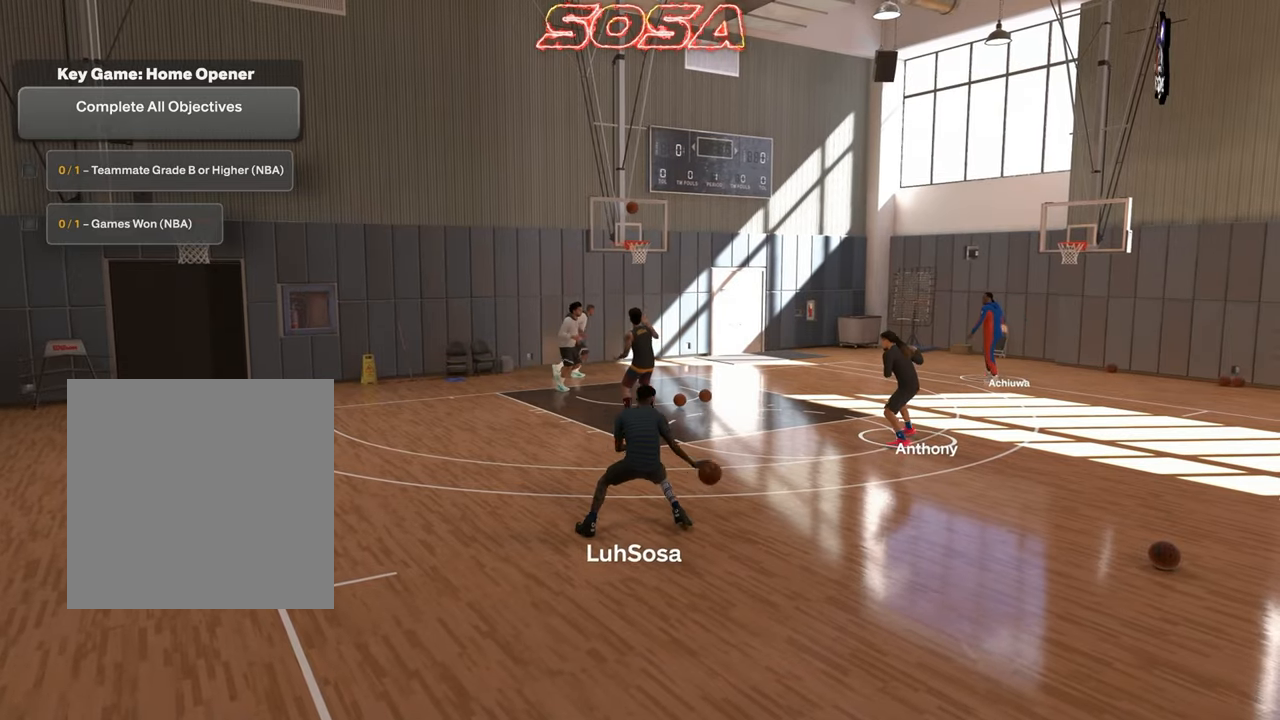
{"buttons": ["R2"], "left_stick": "down-right", "right_stick": "center", "events": []}
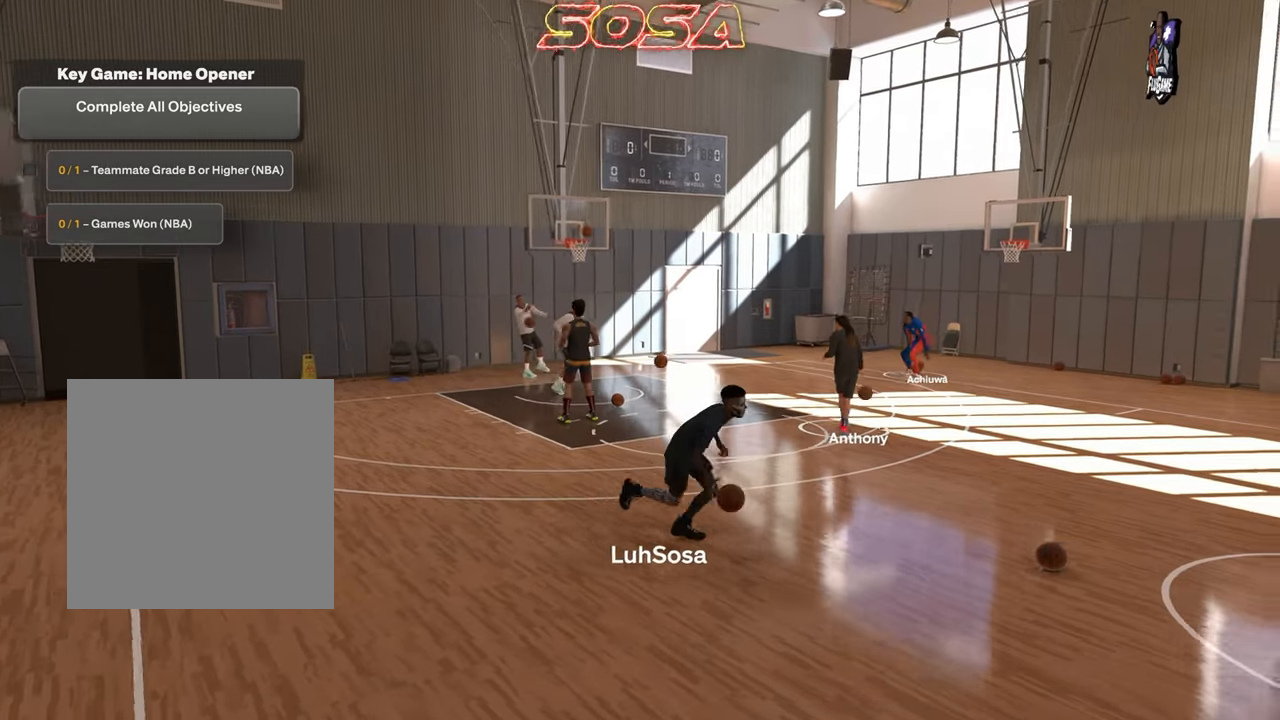
{"buttons": ["R2"], "left_stick": "right", "right_stick": "center", "events": [[50, "left_stick", "right"]]}
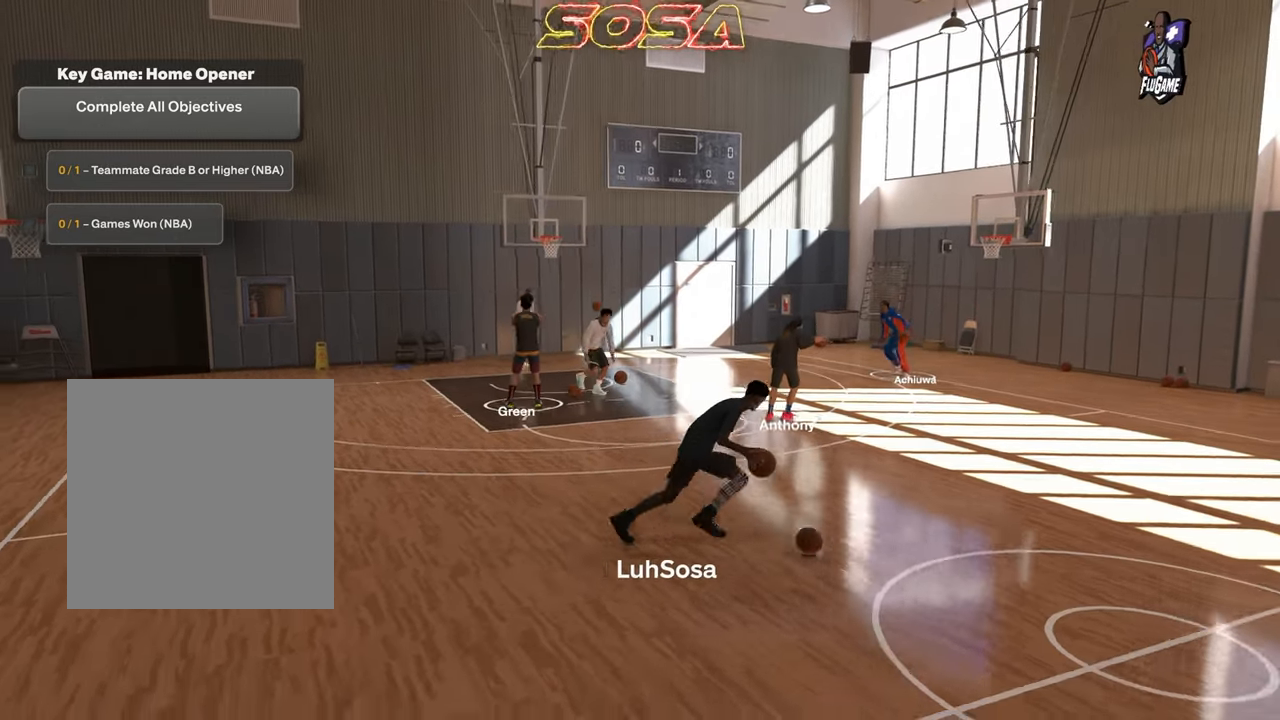
{"buttons": [], "left_stick": "center", "right_stick": "center", "events": [[100, "left_stick", "center"], [167, "R2", "up"]]}
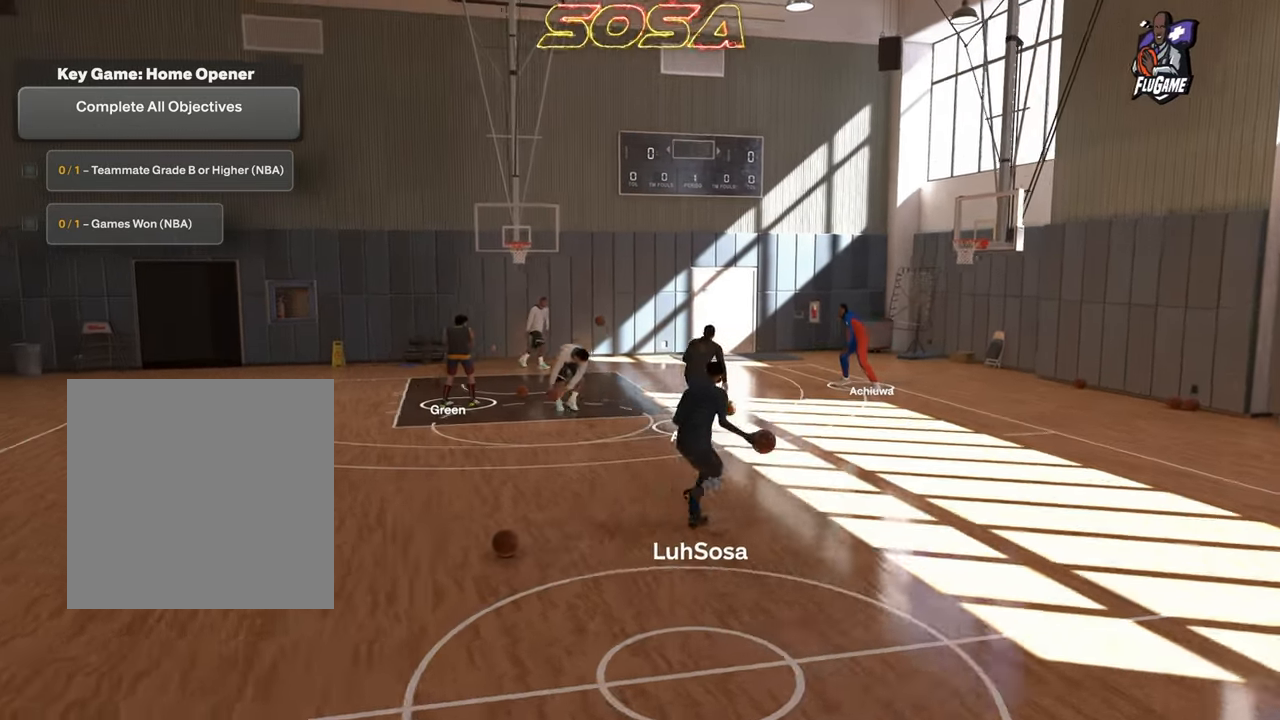
{"buttons": [], "left_stick": "center", "right_stick": "center", "events": []}
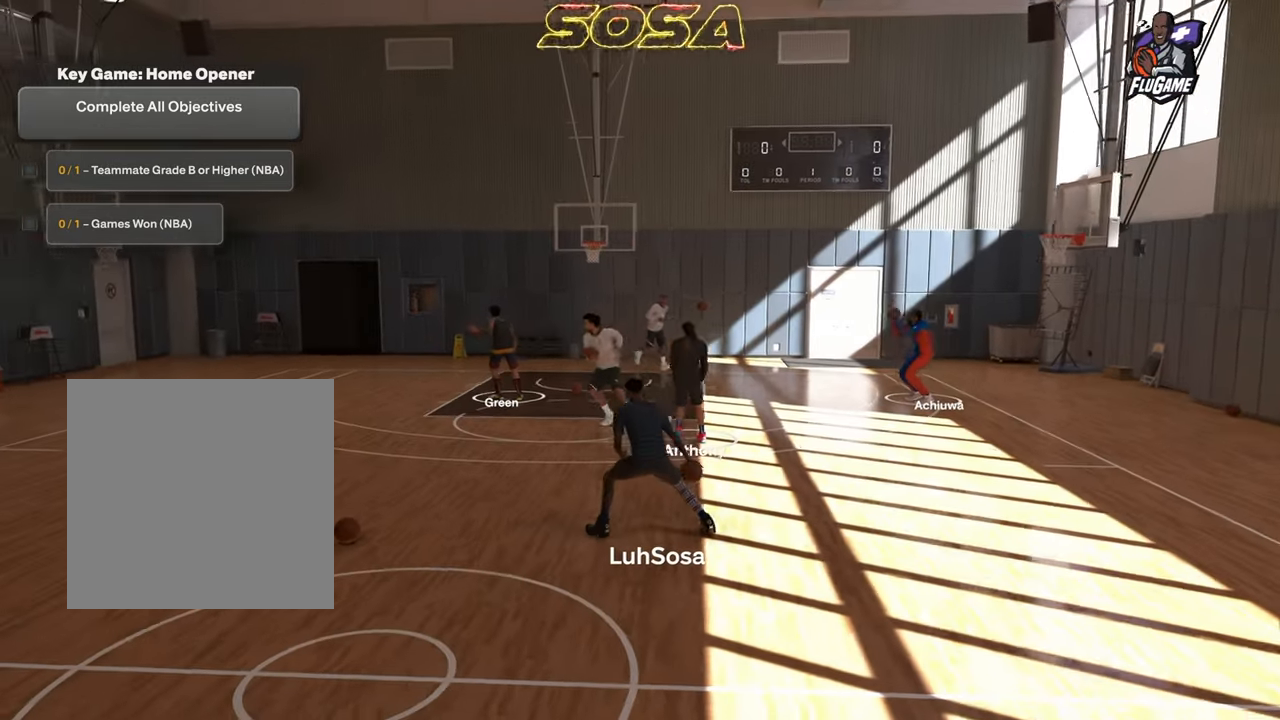
{"buttons": [], "left_stick": "center", "right_stick": "center", "events": []}
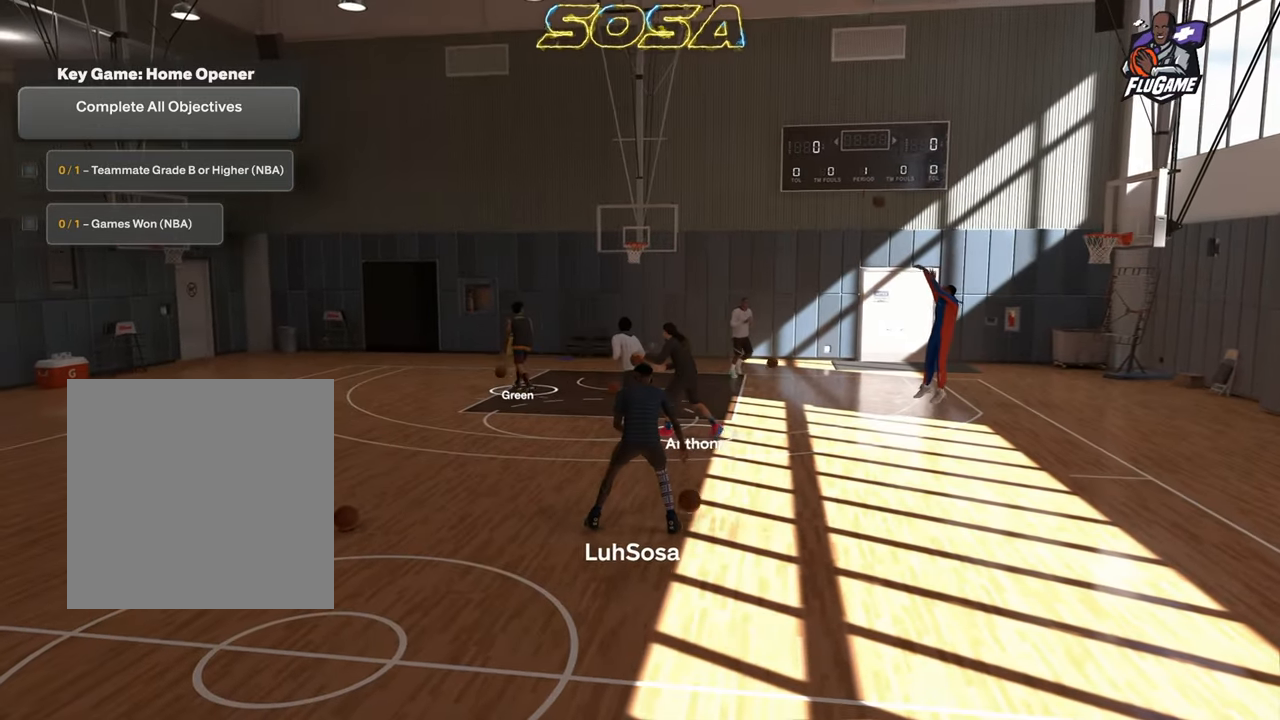
{"buttons": [], "left_stick": "center", "right_stick": "center", "events": []}
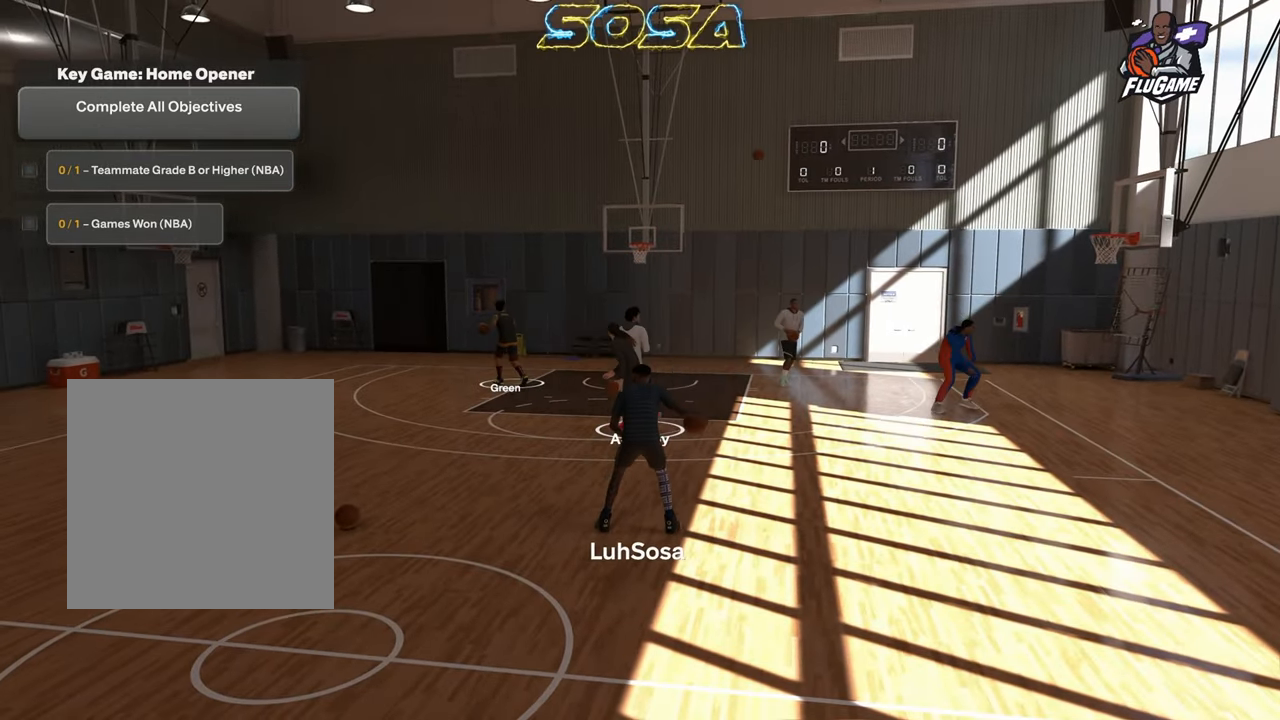
{"buttons": ["R2"], "left_stick": "center", "right_stick": "center", "events": [[233, "R2", "down"]]}
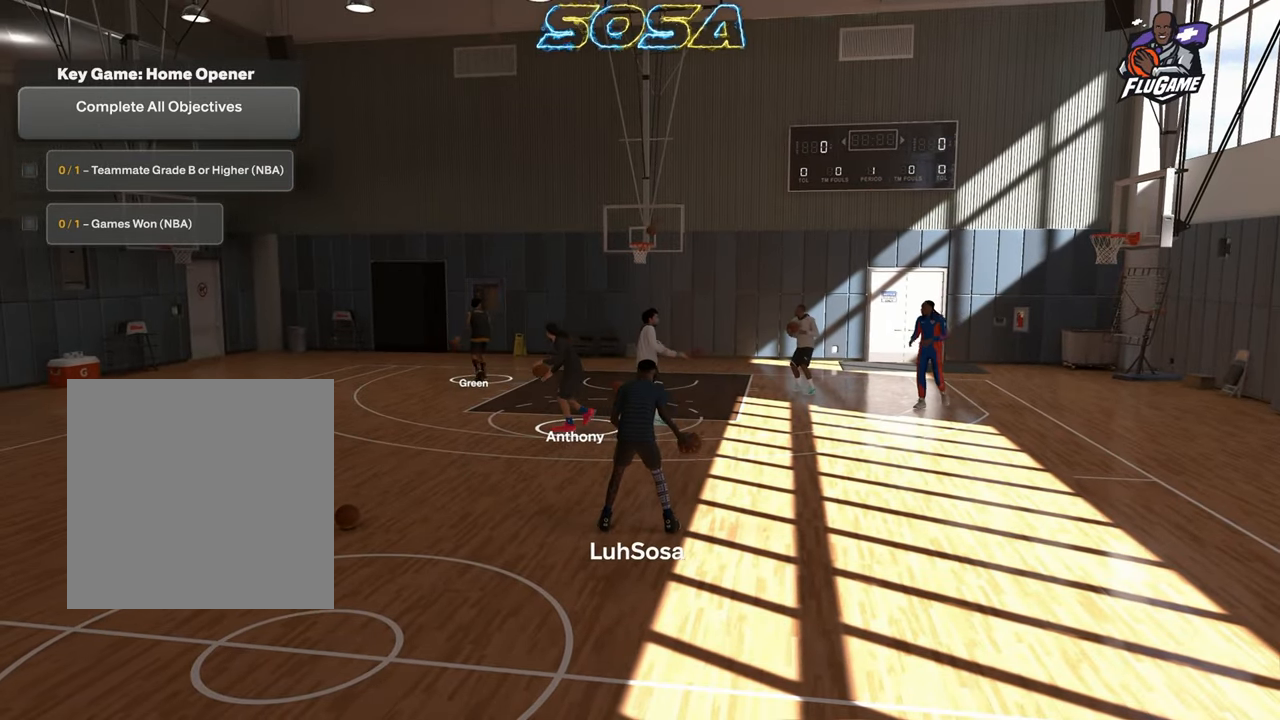
{"buttons": ["R2"], "left_stick": "up-left", "right_stick": "center", "events": [[133, "left_stick", "up-left"]]}
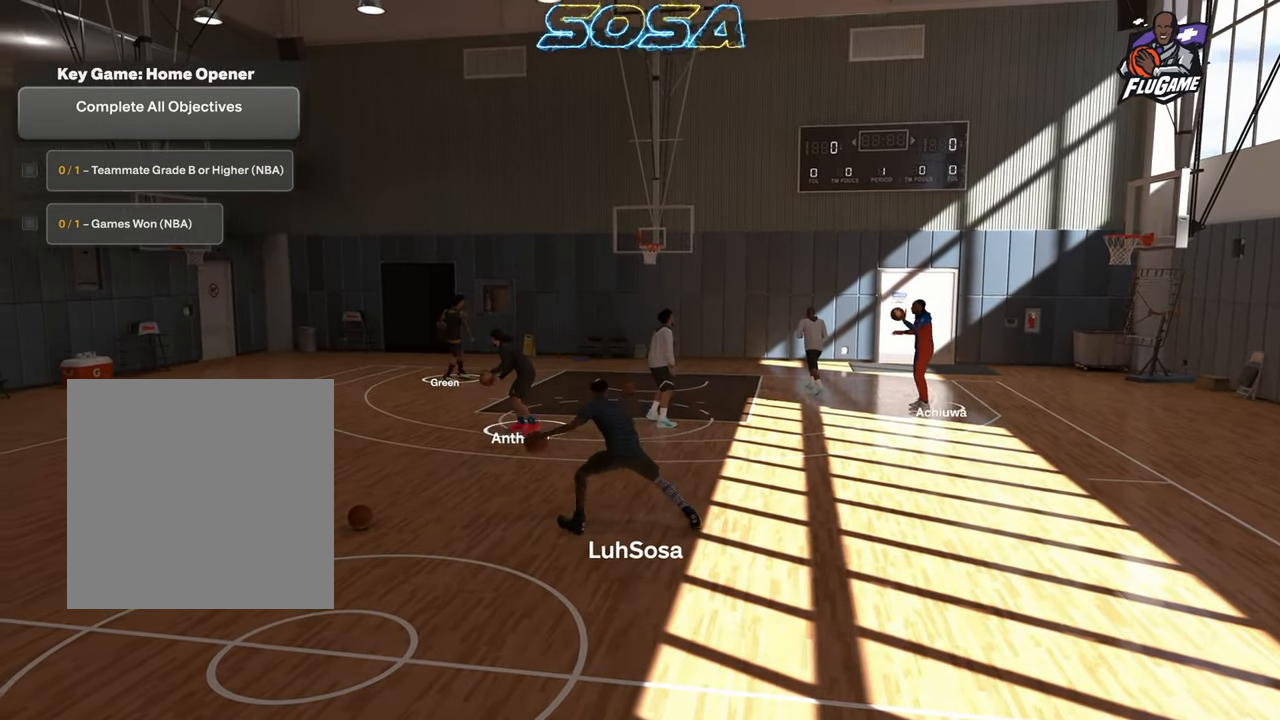
{"buttons": ["L2", "R2"], "left_stick": "up-left", "right_stick": "right", "events": [[33, "L2", "down"], [500, "right_stick", "right"]]}
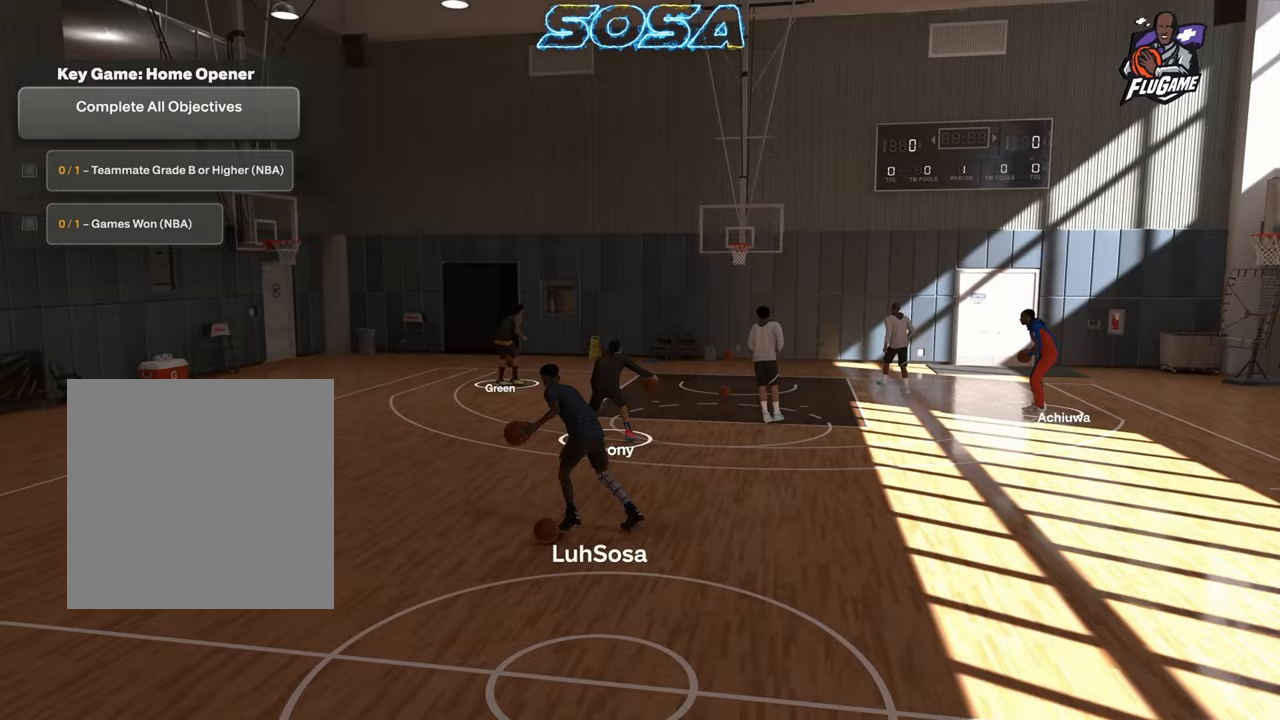
{"buttons": [], "left_stick": "center", "right_stick": "center", "events": [[33, "right_stick", "center"], [283, "L2", "up"], [333, "left_stick", "up-right"], [400, "left_stick", "center"], [483, "R2", "up"]]}
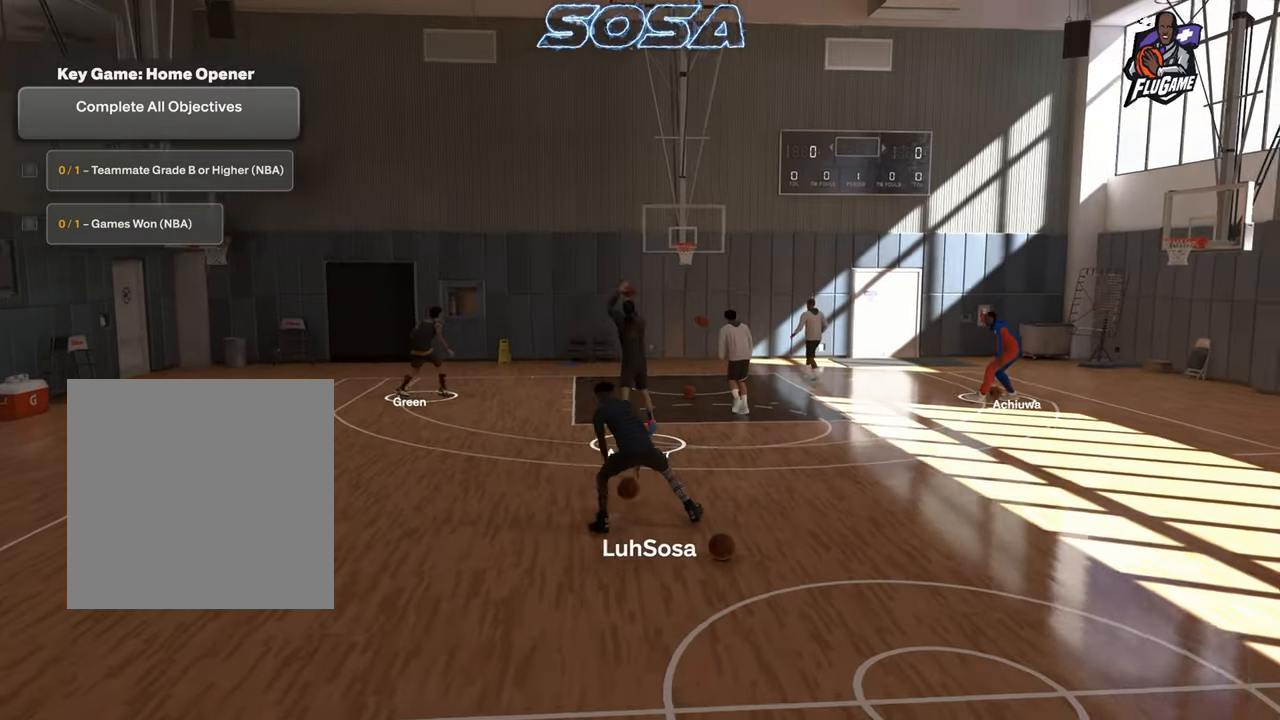
{"buttons": [], "left_stick": "center", "right_stick": "center", "events": []}
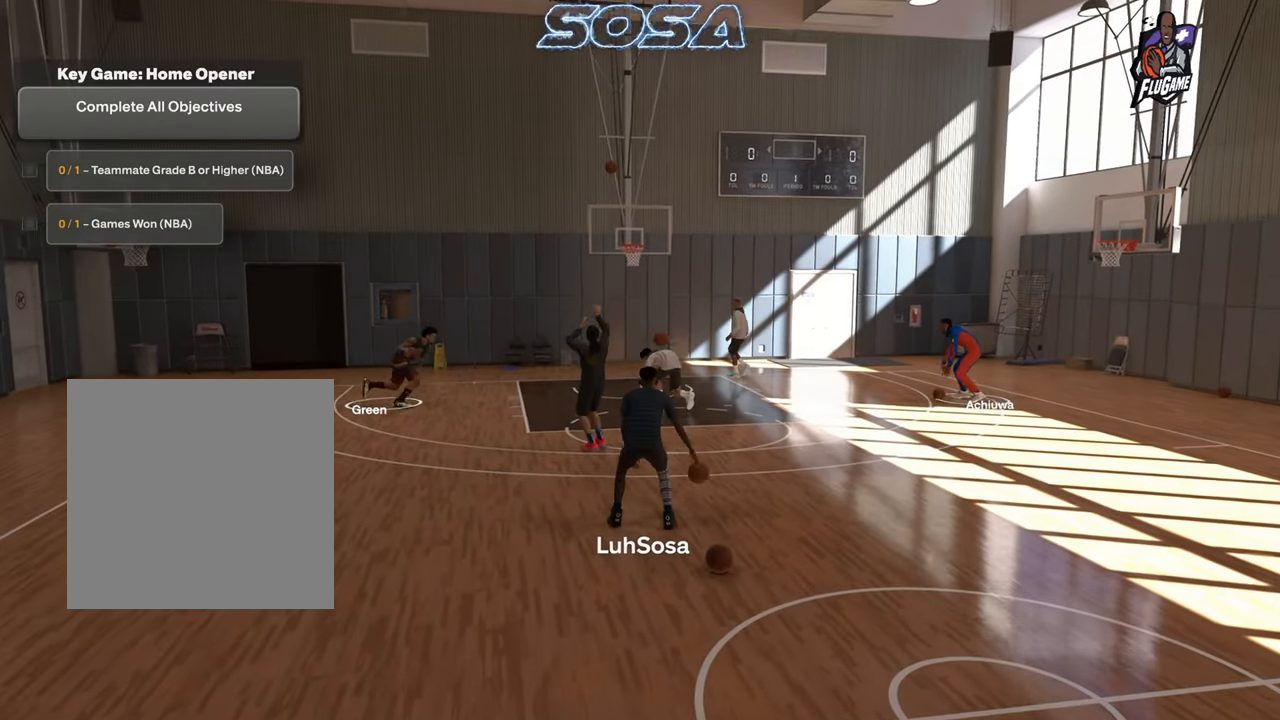
{"buttons": [], "left_stick": "center", "right_stick": "center", "events": []}